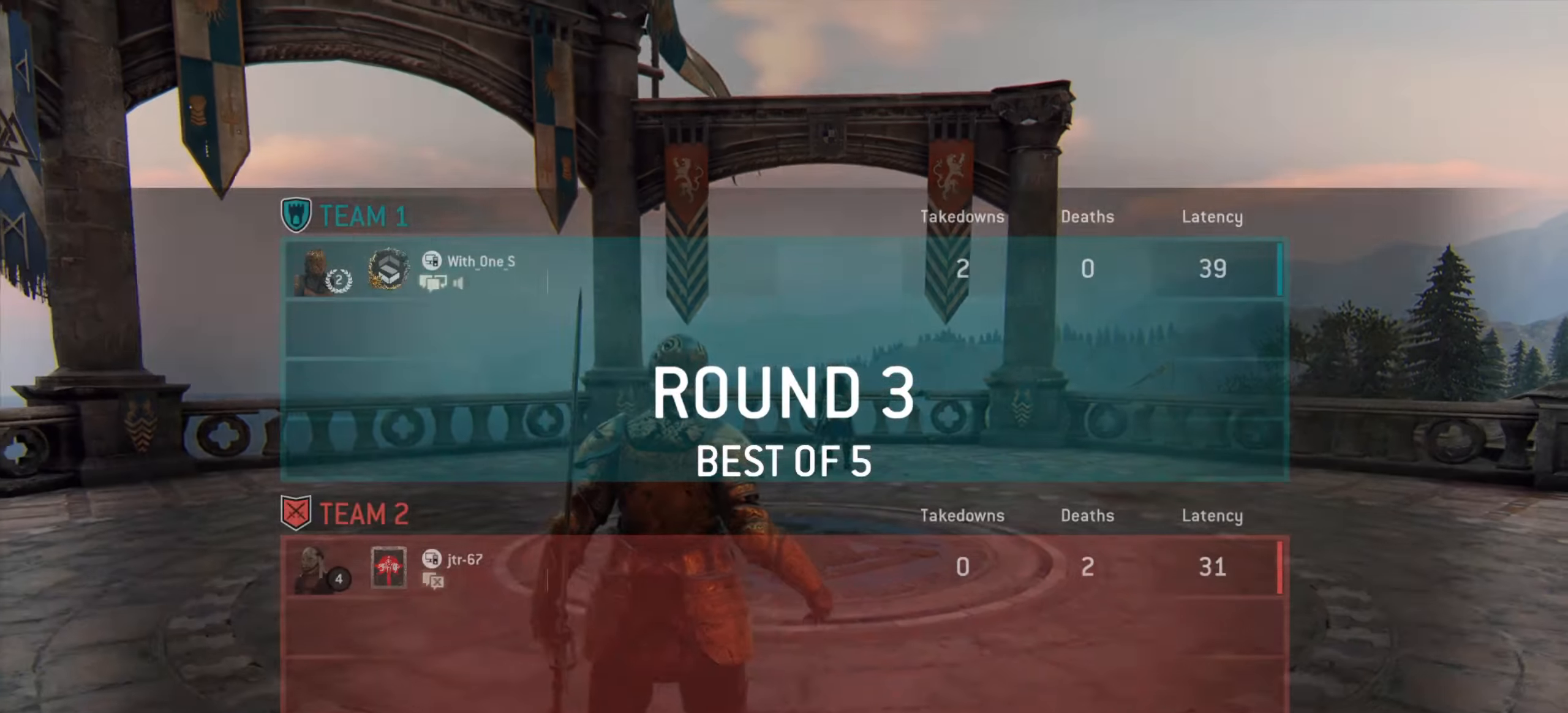
Gameplay with keyboard and mouse; each line is a JSON object with the keys and mouse buttons held at the frame after it. "events" lists presses ("down") and releases ("up") of "a", "ctrl", "d", "e", "q", "s", "shift", "space", "w", "mouse_left", "mouse_wheel", "mouse_right", "mouse_mb4" and "mouse_mb5" between this image and that frame as [ms after this image, input, new state], when the widget could be followed in between. "mouse_left", "mouse_wheel", "mouse_right", "mouse_mb4", "mouse_mb5" = the "left", "wheel", "right", "mb4", "mb5" buttons of the "mouse" list. No other keys are recorded. "wheel" means that the mouse wheel is clicked or scrolled. Mouse movement is not recorded.
{"keys": ["w"], "mouse": [], "events": [[234, "w", "down"]]}
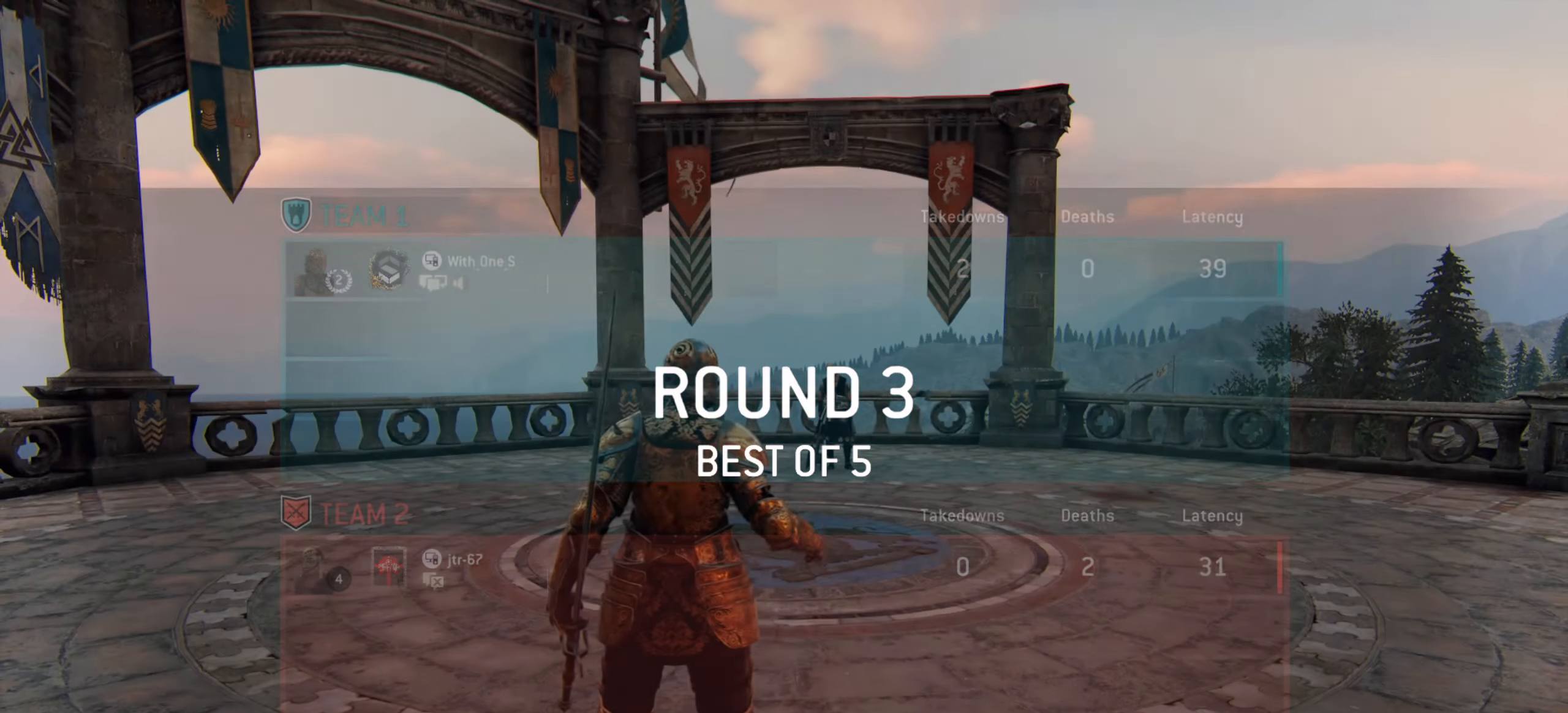
{"keys": ["w"], "mouse": [], "events": []}
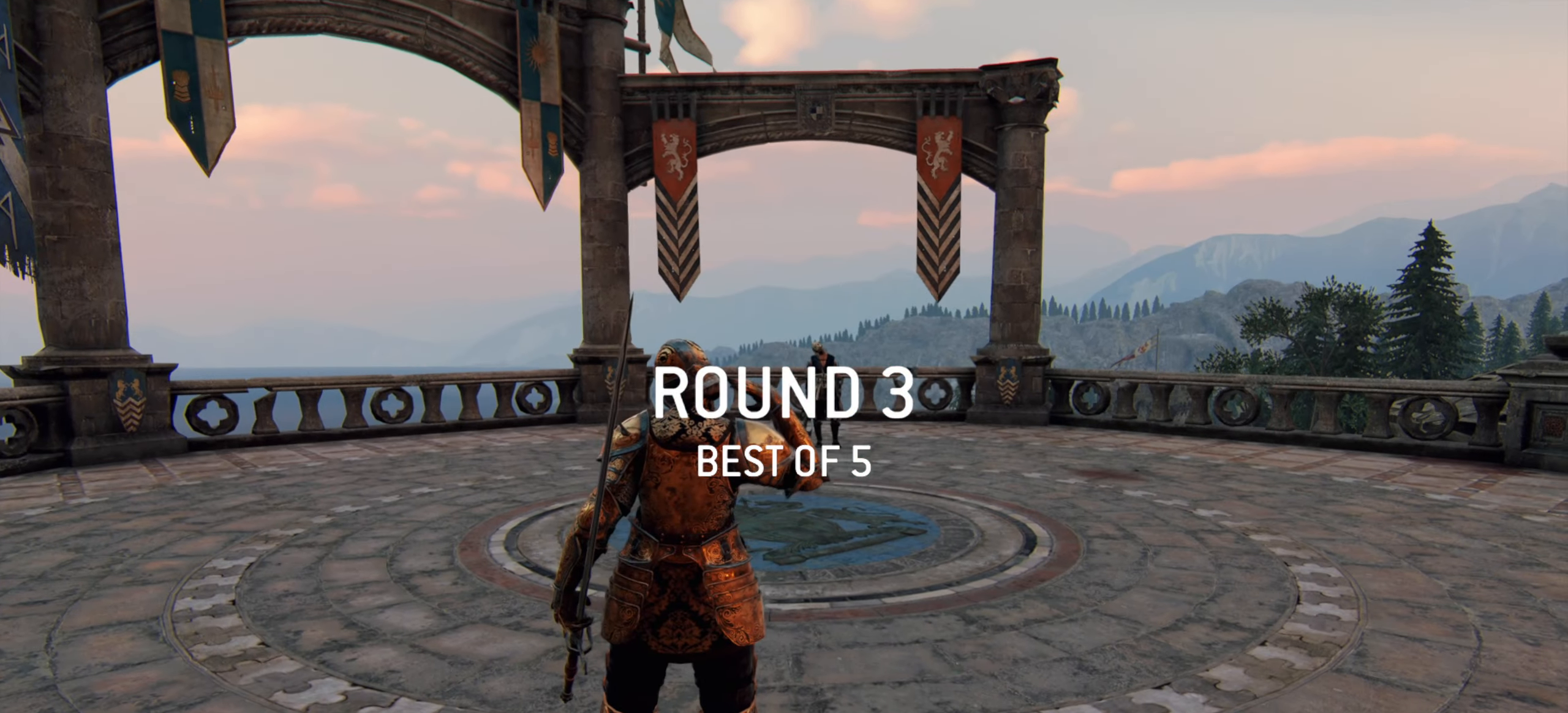
{"keys": ["shift", "w"], "mouse": [], "events": [[134, "shift", "down"]]}
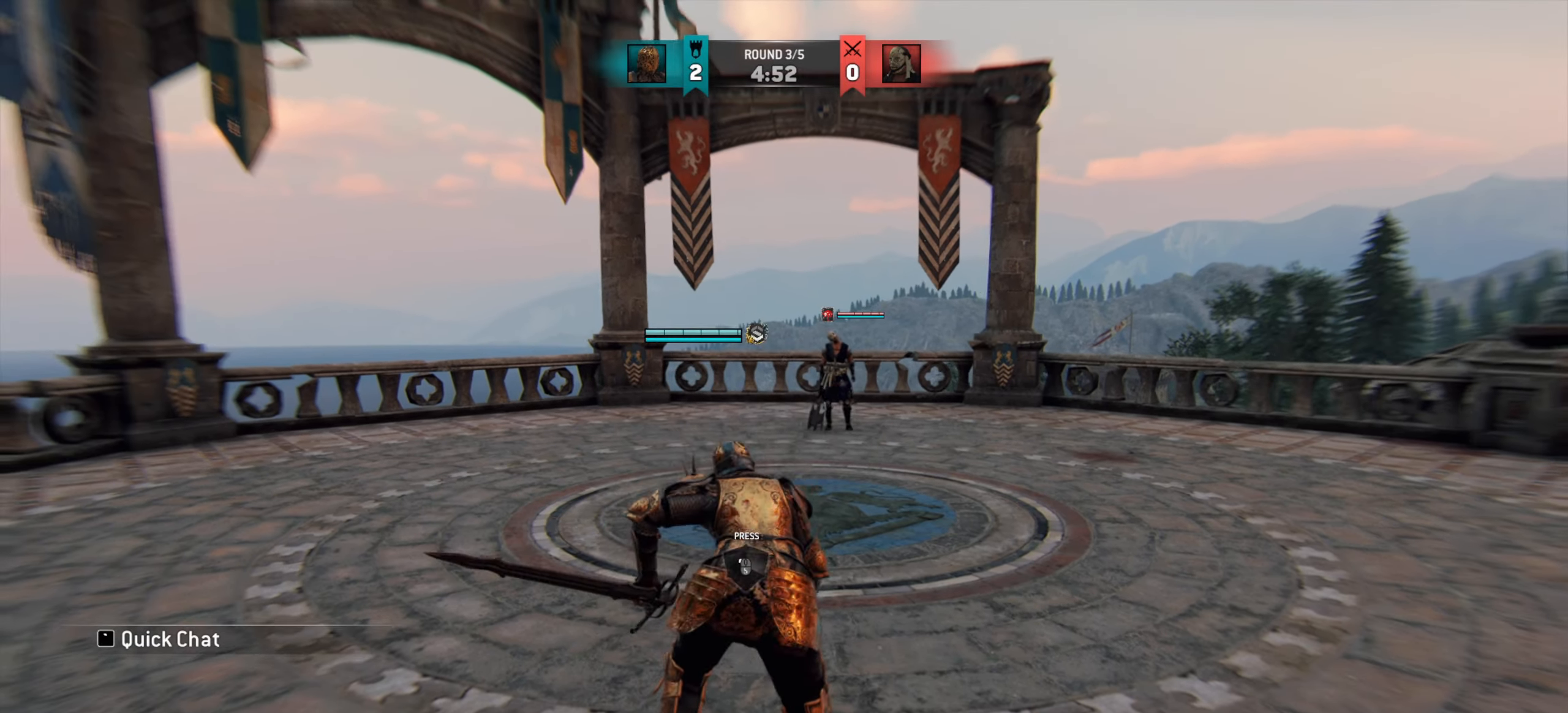
{"keys": [], "mouse": [], "events": [[150, "d", "down"], [367, "d", "up"], [400, "shift", "up"], [467, "w", "up"]]}
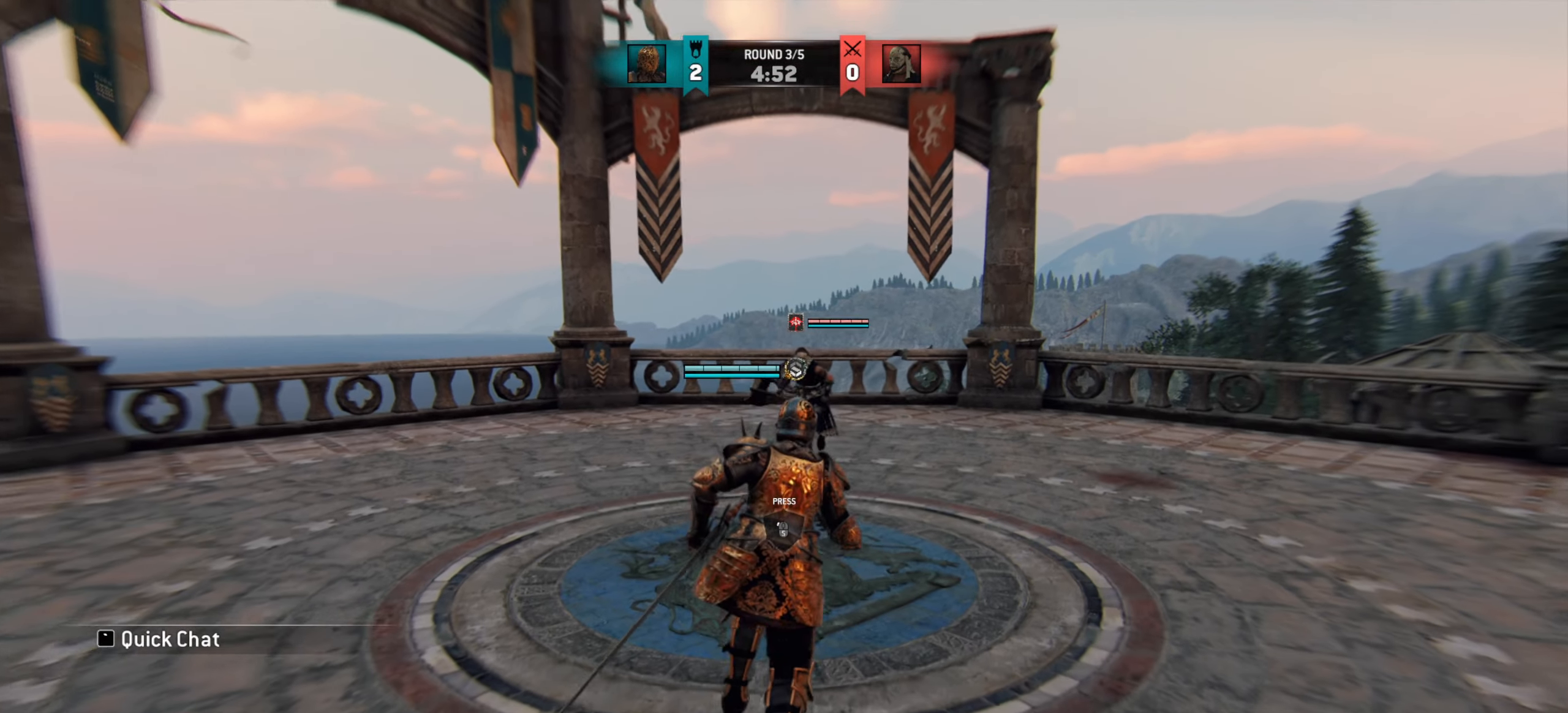
{"keys": ["d", "w"], "mouse": [], "events": [[34, "d", "down"], [184, "w", "down"]]}
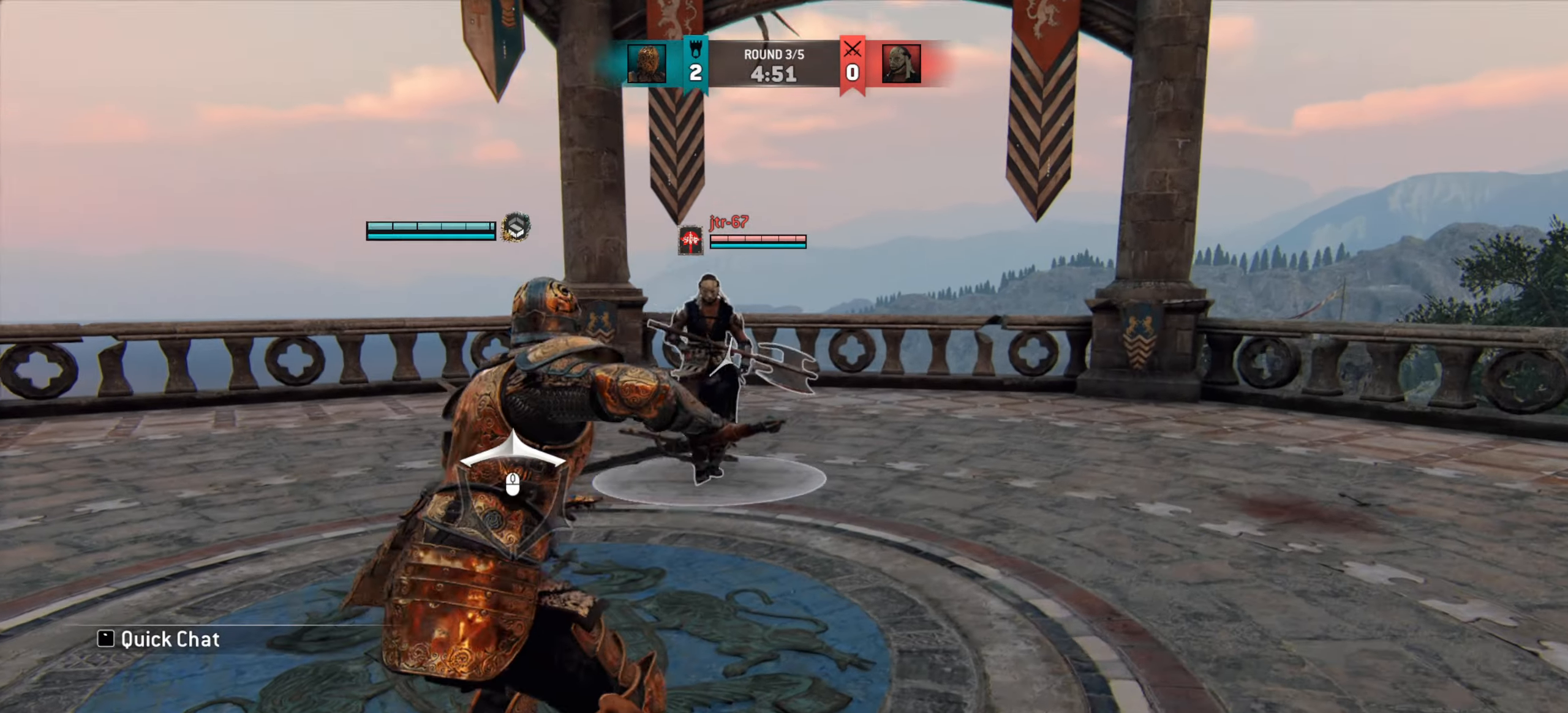
{"keys": ["a"], "mouse": [], "events": [[16, "d", "up"], [300, "a", "down"], [333, "w", "up"]]}
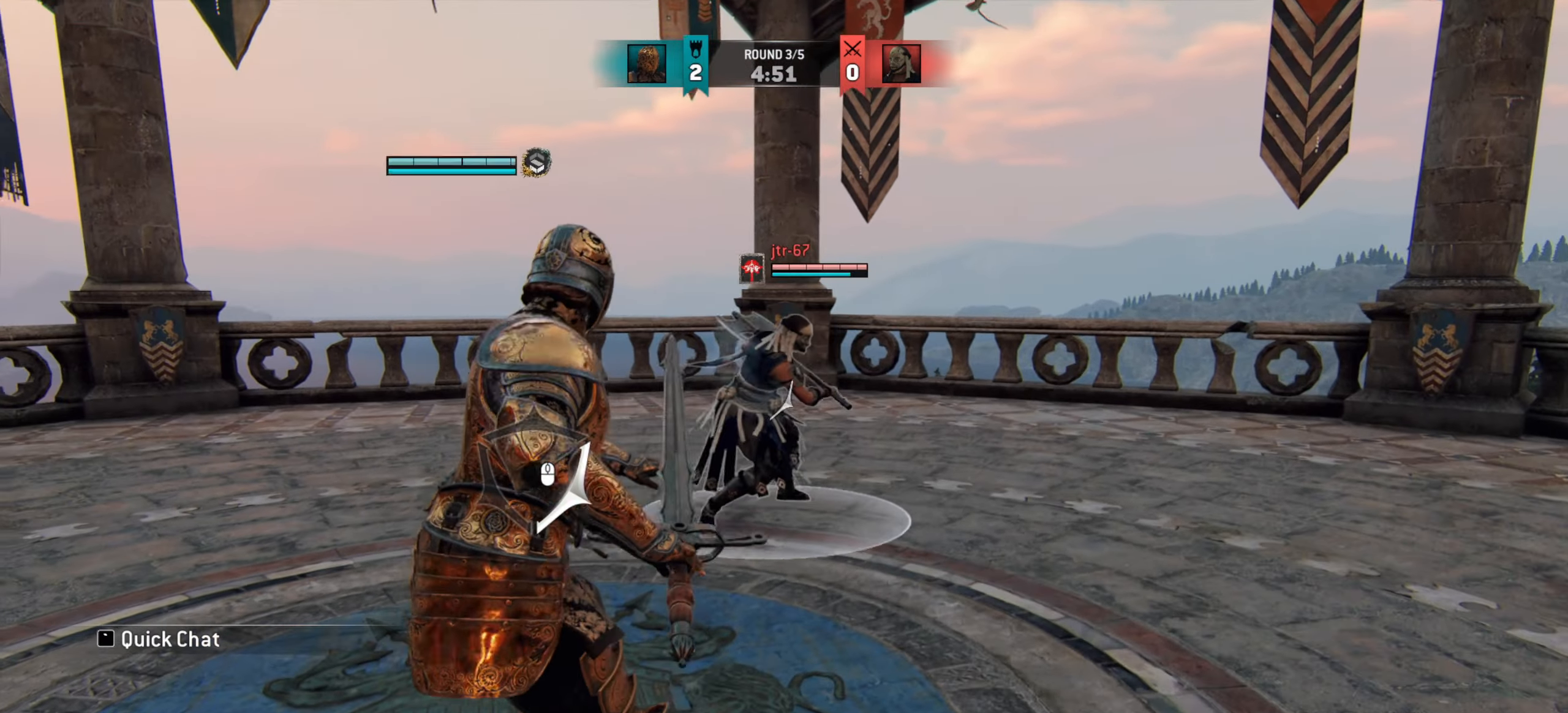
{"keys": ["a", "w"], "mouse": [], "events": [[451, "w", "down"]]}
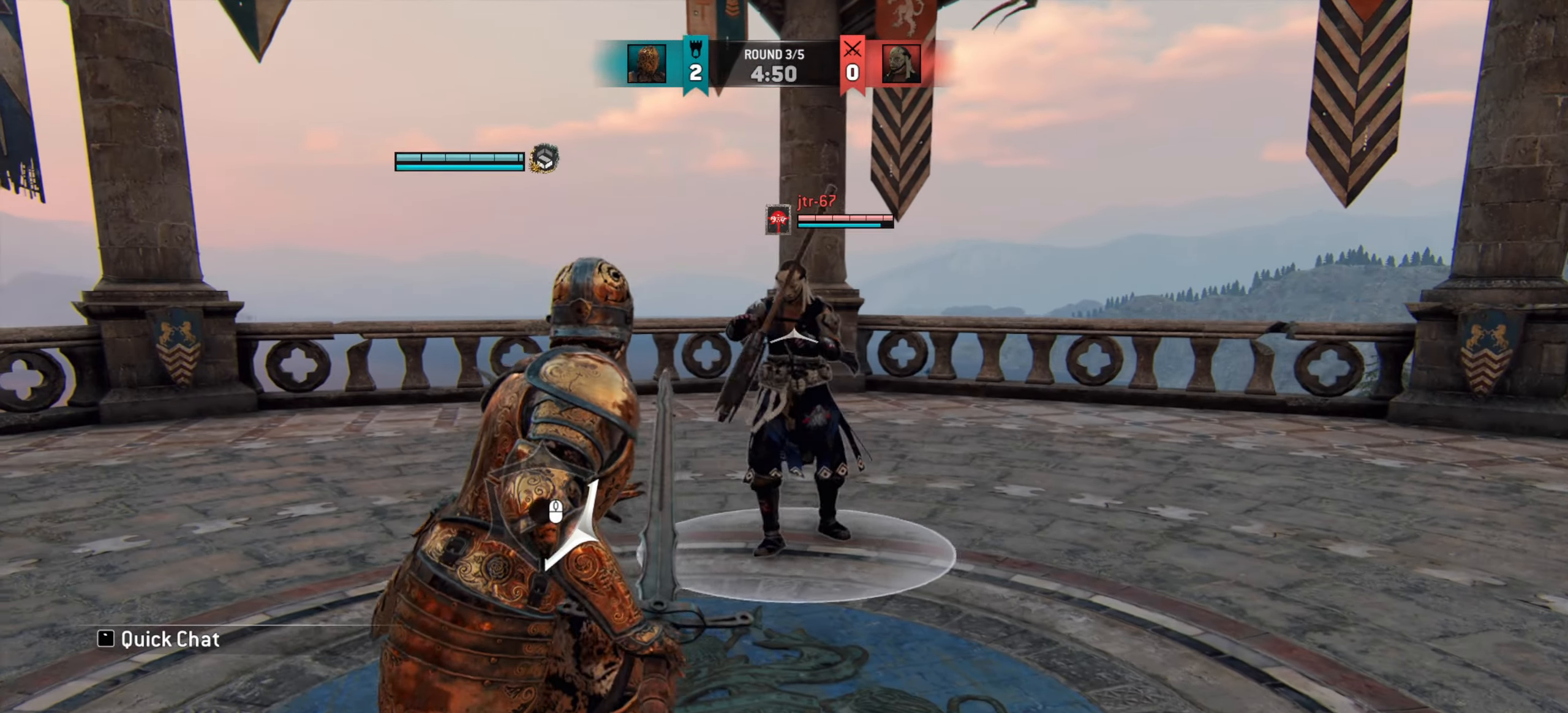
{"keys": [], "mouse": [], "events": [[267, "mouse_right", "down"], [350, "a", "up"], [367, "mouse_right", "up"], [417, "w", "up"]]}
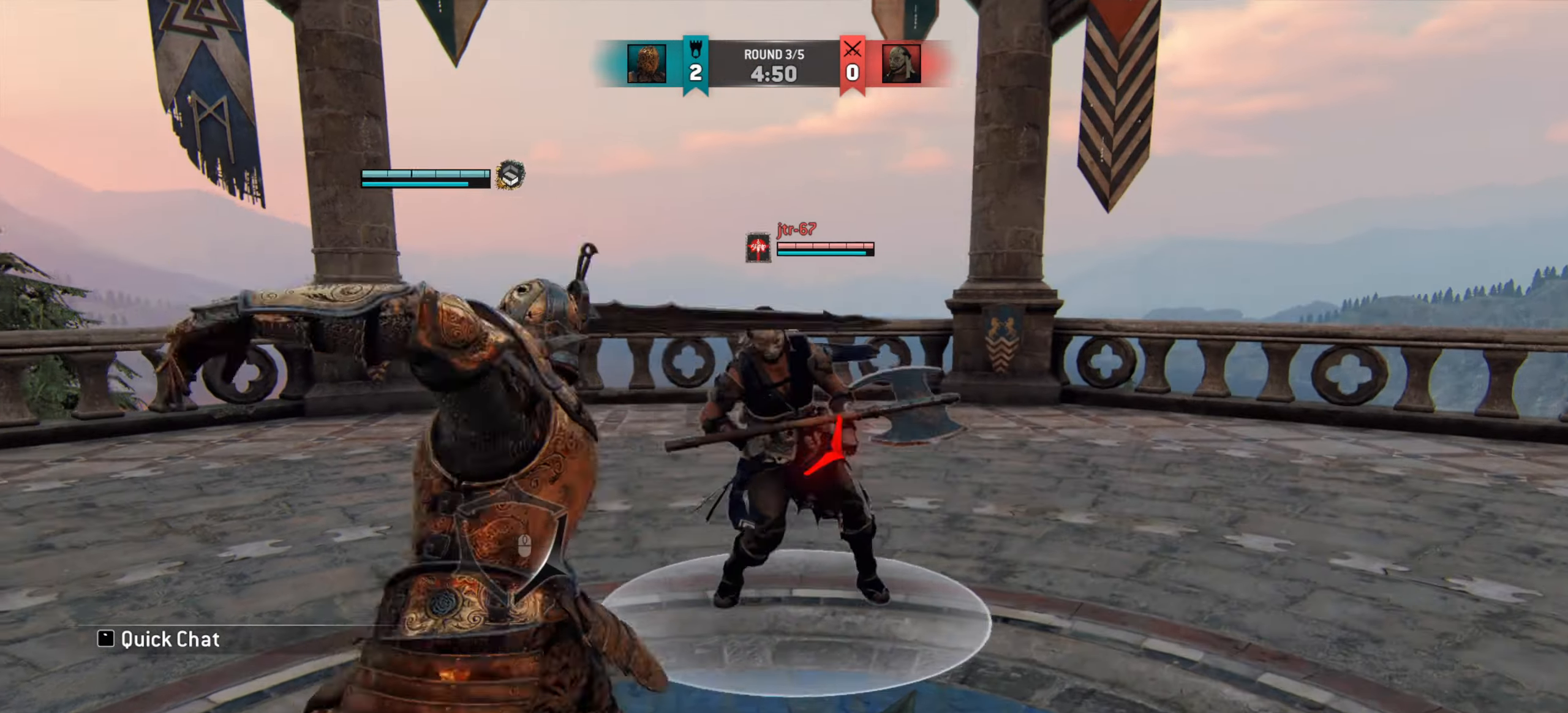
{"keys": [], "mouse": ["right"], "events": [[451, "mouse_right", "down"]]}
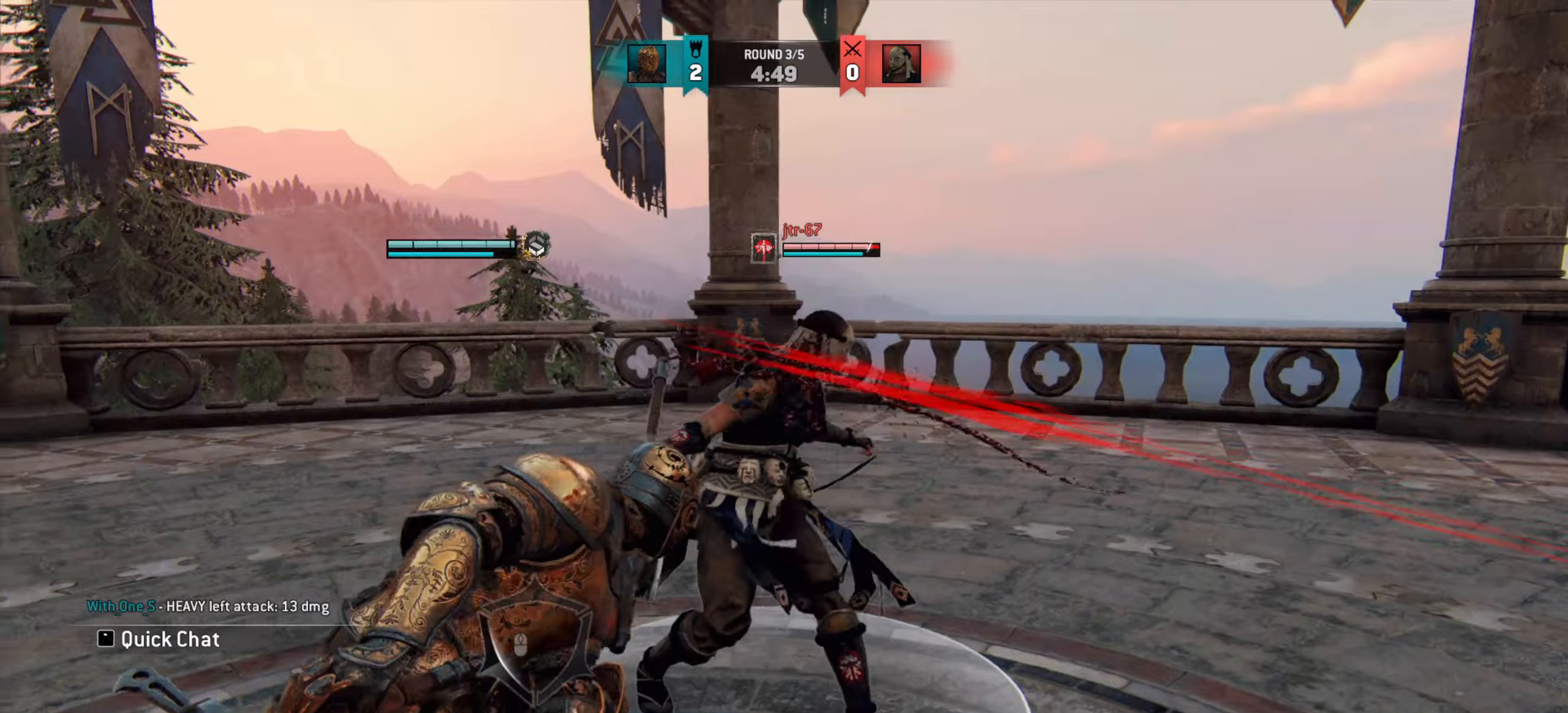
{"keys": [], "mouse": [], "events": [[50, "mouse_right", "up"], [383, "e", "down"], [450, "e", "up"]]}
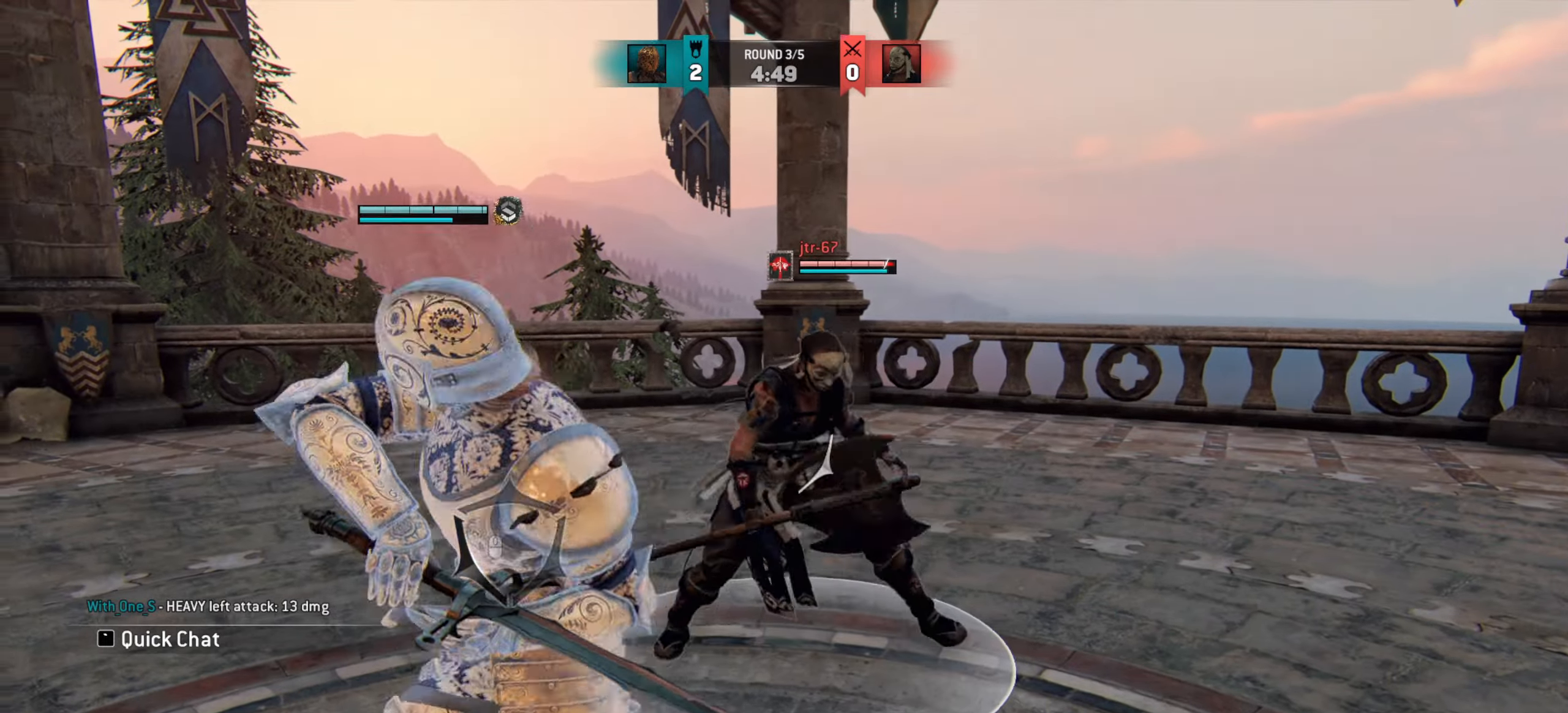
{"keys": ["a"], "mouse": [], "events": [[134, "a", "down"]]}
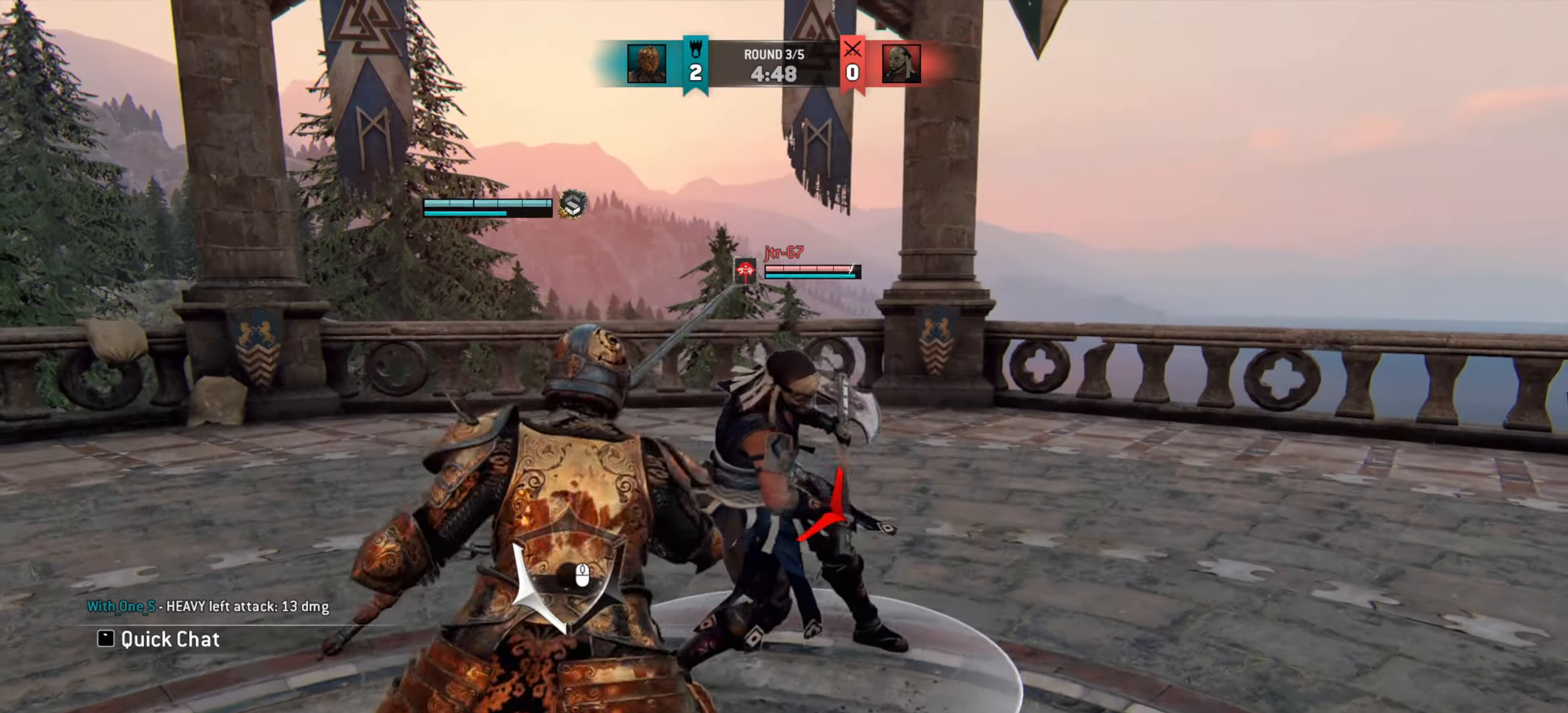
{"keys": ["a"], "mouse": [], "events": [[300, "mouse_right", "down"], [383, "mouse_right", "up"]]}
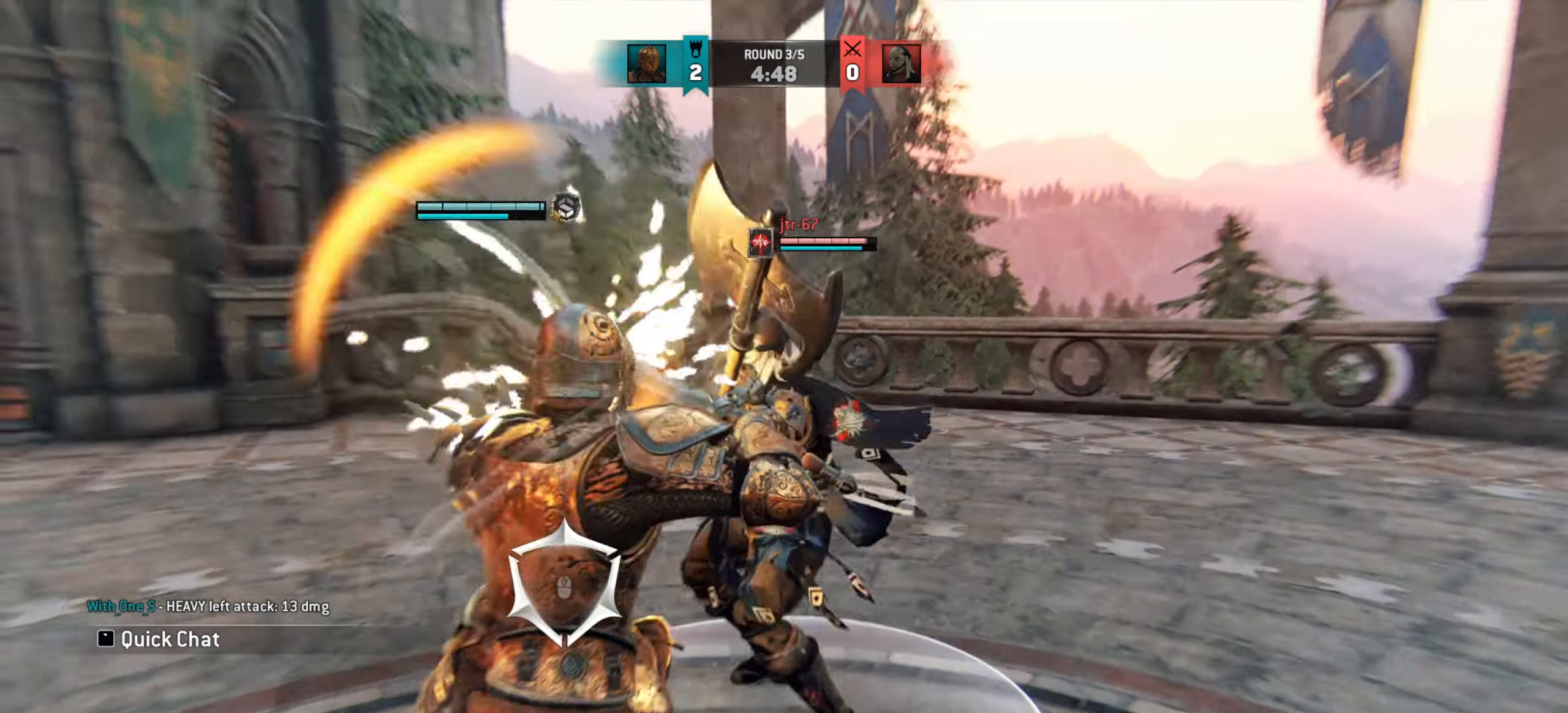
{"keys": ["w"], "mouse": [], "events": [[67, "w", "down"], [167, "a", "up"]]}
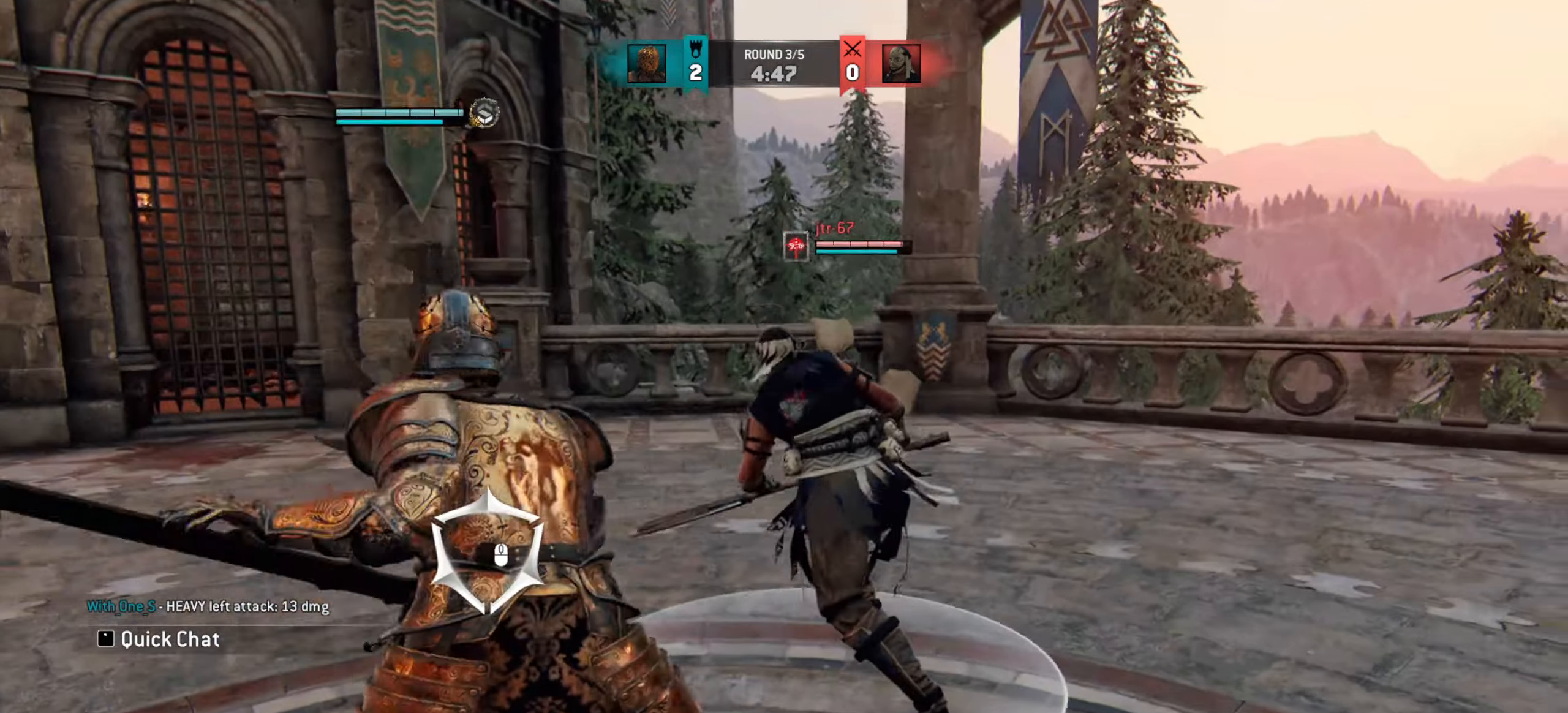
{"keys": ["w"], "mouse": [], "events": []}
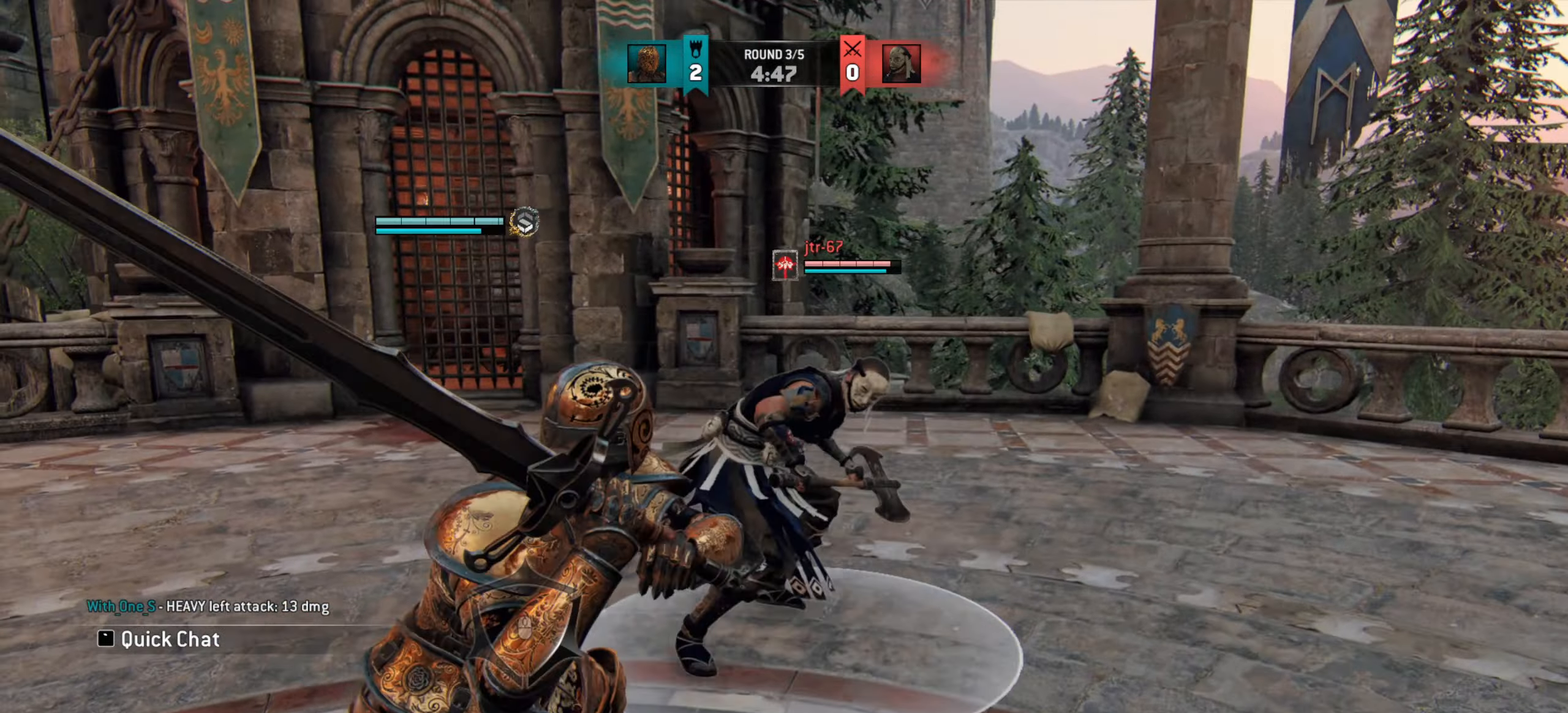
{"keys": [], "mouse": [], "events": [[284, "w", "up"]]}
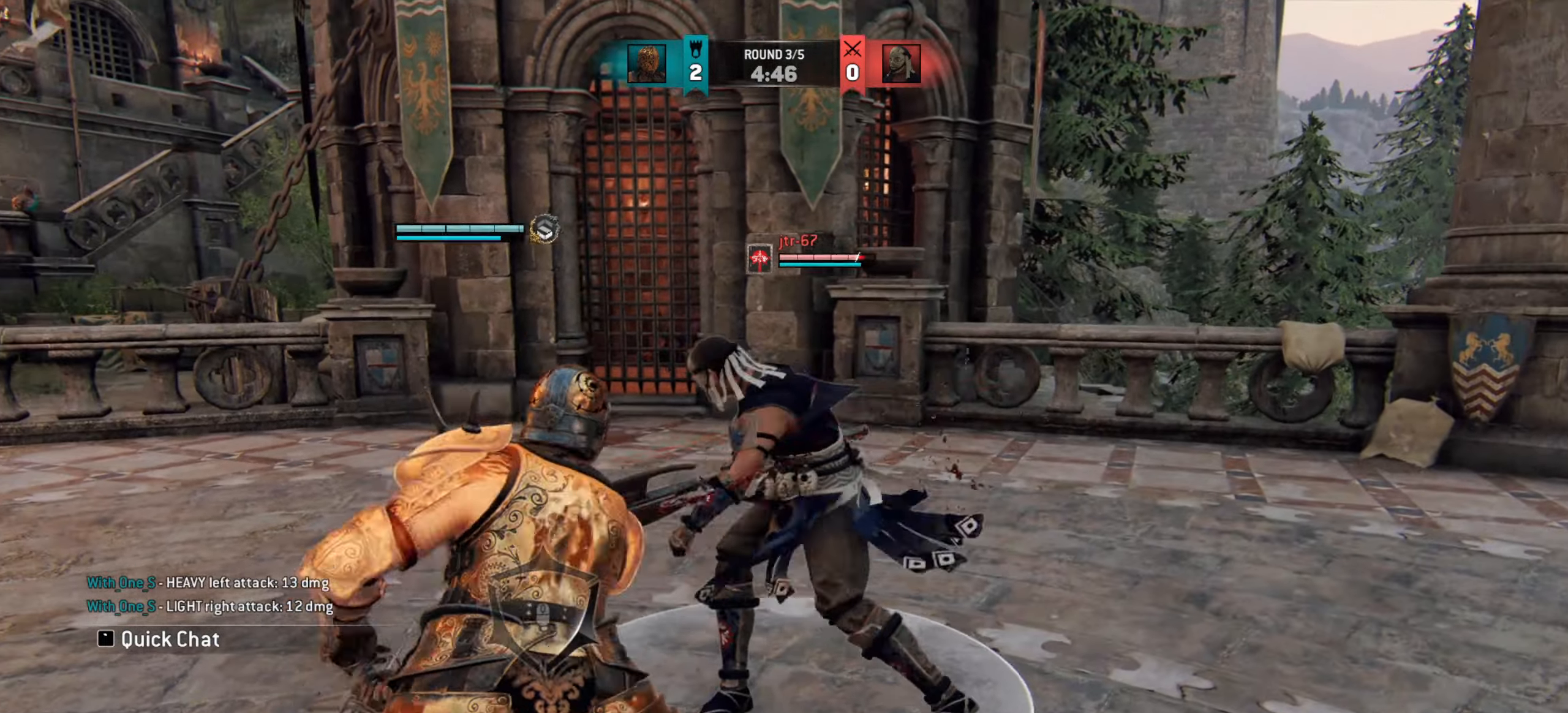
{"keys": [], "mouse": [], "events": [[317, "e", "down"], [383, "e", "up"]]}